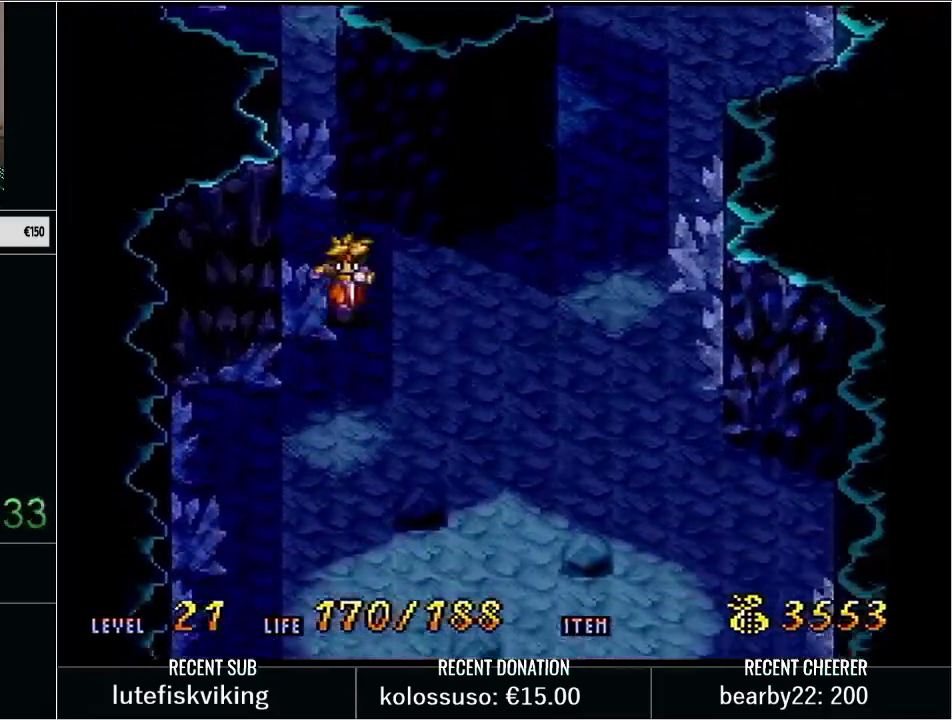
Gameplay with a controller (Nintendo layout); each line is a JSON object with the inputs held at the frame after it. "events" lists button and stick changes between this image and that frame as [ms after this image, input, new state], when the widget could be followed in between. Not read: L3 R3.
{"buttons": ["B", "Y", "DPAD_DOWN", "DPAD_RIGHT"], "events": [[233, "B", "down"]]}
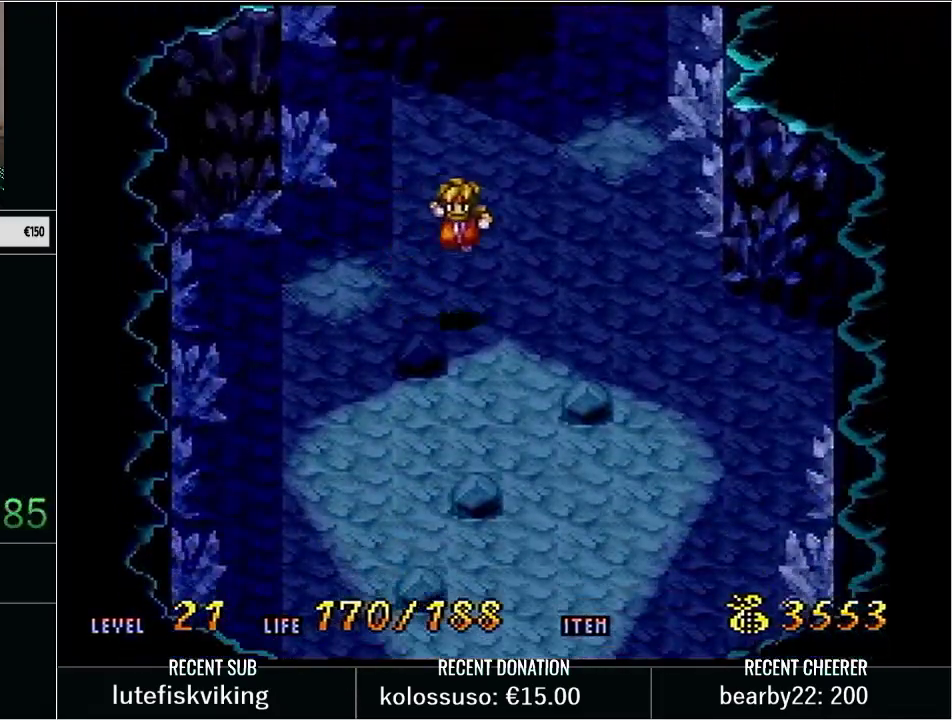
{"buttons": ["Y", "DPAD_UP"], "events": [[83, "B", "up"], [100, "DPAD_RIGHT", "up"], [133, "Y", "up"], [183, "DPAD_DOWN", "up"], [450, "DPAD_UP", "down"], [483, "Y", "down"]]}
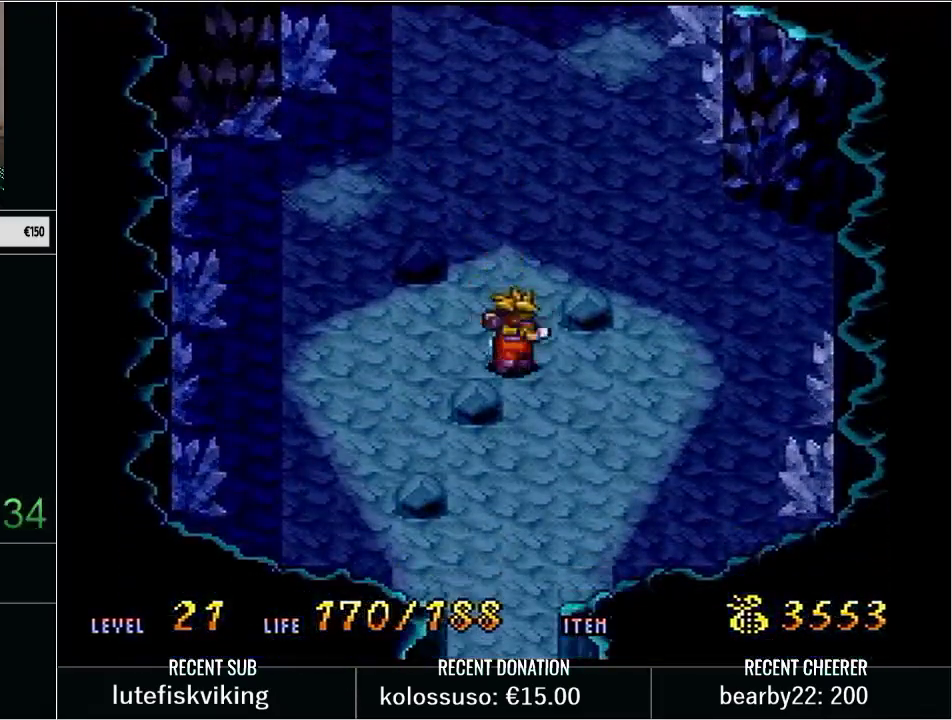
{"buttons": ["Y", "DPAD_UP", "DPAD_LEFT"], "events": [[83, "DPAD_LEFT", "down"]]}
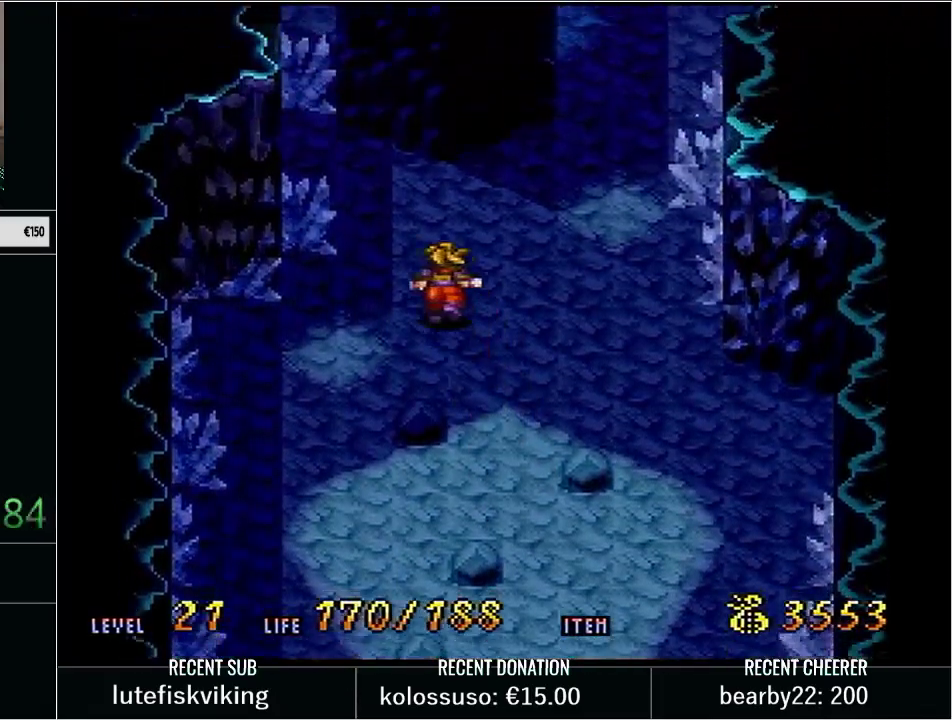
{"buttons": ["Y", "DPAD_DOWN", "DPAD_RIGHT"], "events": [[67, "Y", "up"], [283, "DPAD_UP", "up"], [283, "Y", "down"], [317, "DPAD_DOWN", "down"], [317, "DPAD_LEFT", "up"], [450, "DPAD_RIGHT", "down"]]}
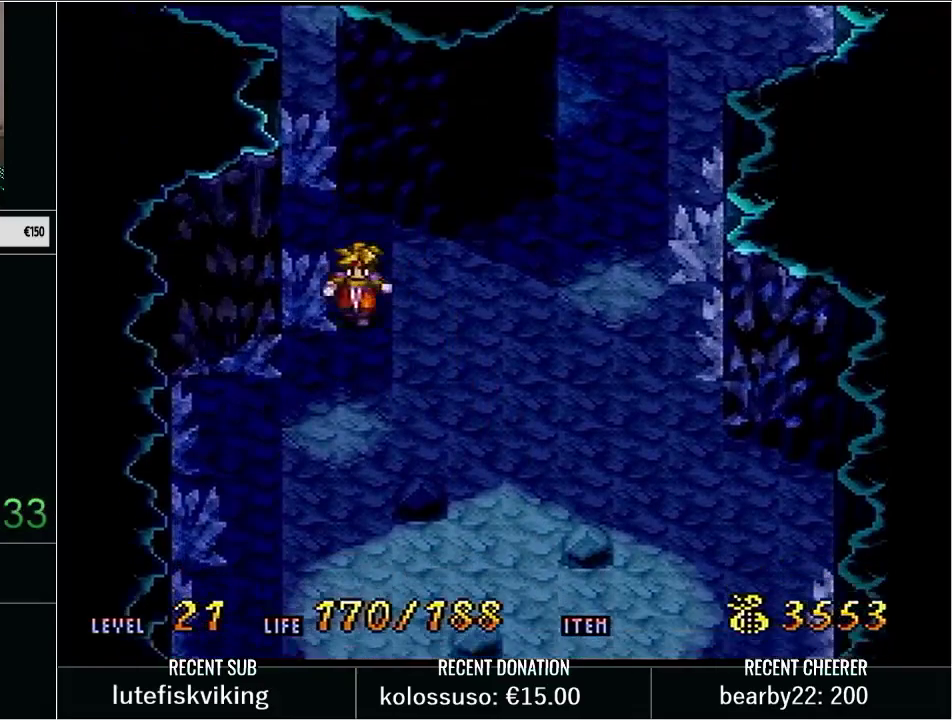
{"buttons": ["Y", "DPAD_DOWN"], "events": [[233, "DPAD_DOWN", "up"], [333, "DPAD_DOWN", "down"], [350, "DPAD_RIGHT", "up"]]}
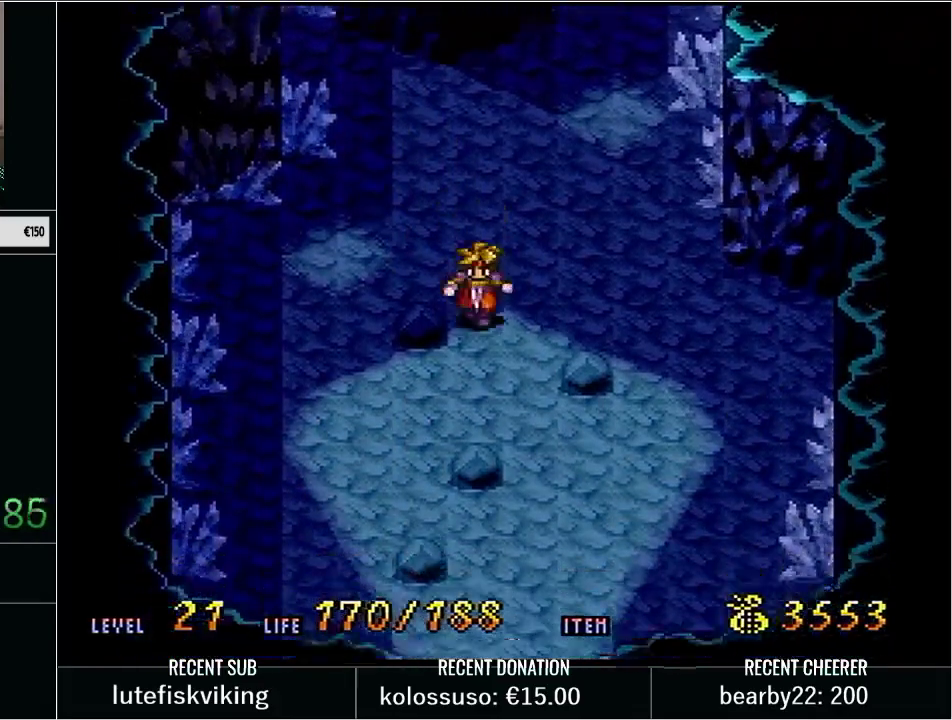
{"buttons": ["Y", "DPAD_DOWN", "DPAD_LEFT"], "events": [[17, "DPAD_RIGHT", "down"], [333, "DPAD_RIGHT", "up"], [450, "DPAD_LEFT", "down"]]}
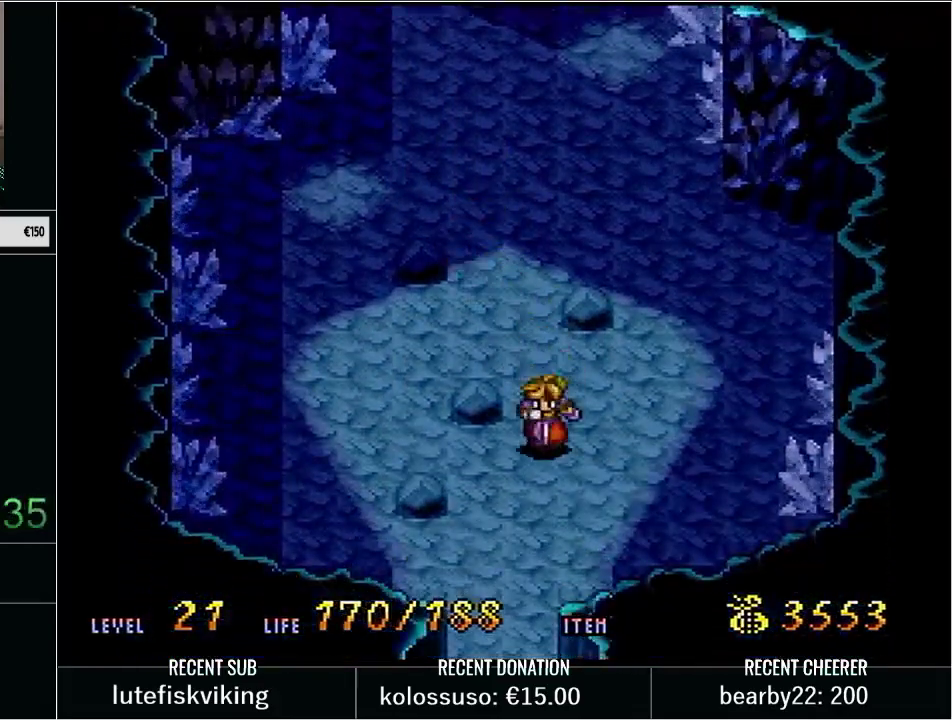
{"buttons": [], "events": [[33, "DPAD_LEFT", "up"], [67, "Y", "up"], [100, "DPAD_DOWN", "up"], [233, "DPAD_UP", "down"], [283, "Y", "down"], [483, "DPAD_UP", "up"], [500, "Y", "up"]]}
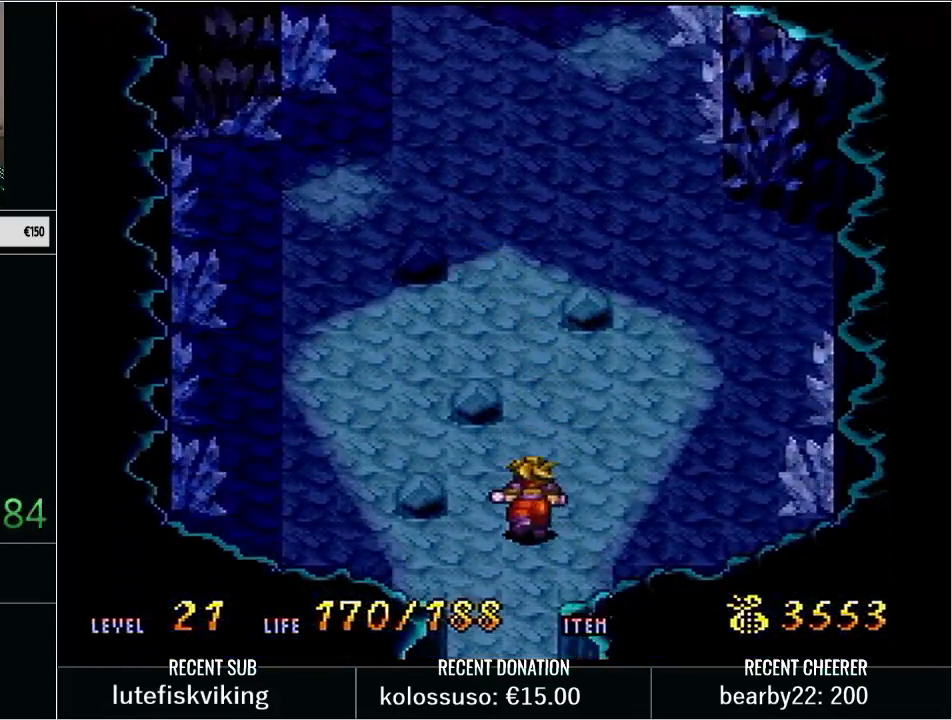
{"buttons": ["Y", "DPAD_DOWN"], "events": [[350, "Y", "down"], [383, "DPAD_DOWN", "down"]]}
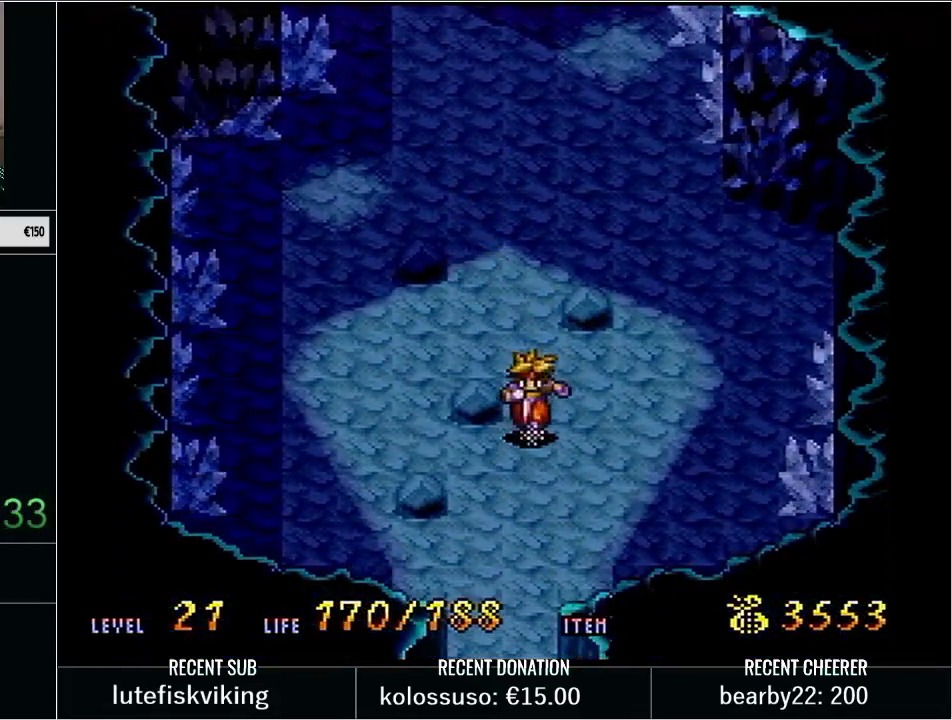
{"buttons": ["Y", "DPAD_DOWN"], "events": [[300, "X", "down"], [483, "X", "up"]]}
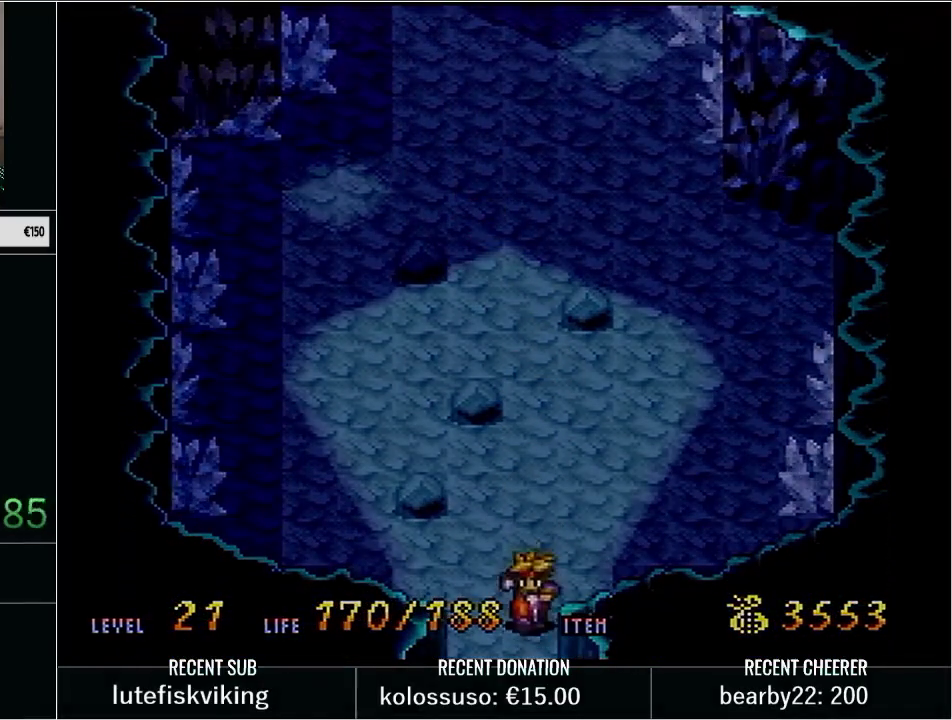
{"buttons": ["DPAD_RIGHT"], "events": [[17, "Y", "up"], [33, "DPAD_DOWN", "up"], [417, "DPAD_RIGHT", "down"]]}
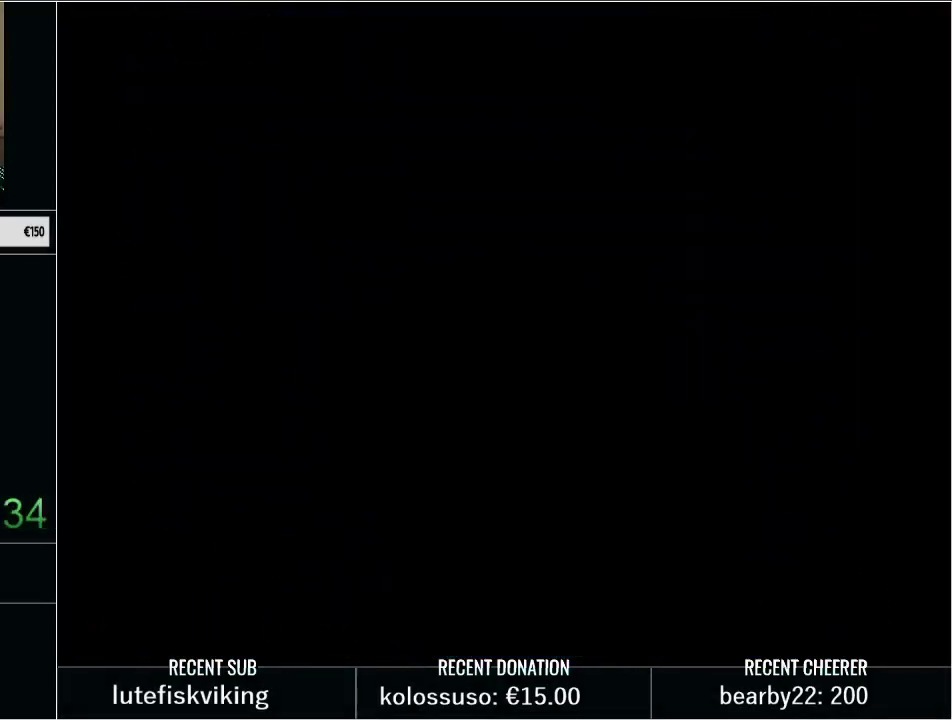
{"buttons": ["DPAD_RIGHT"], "events": []}
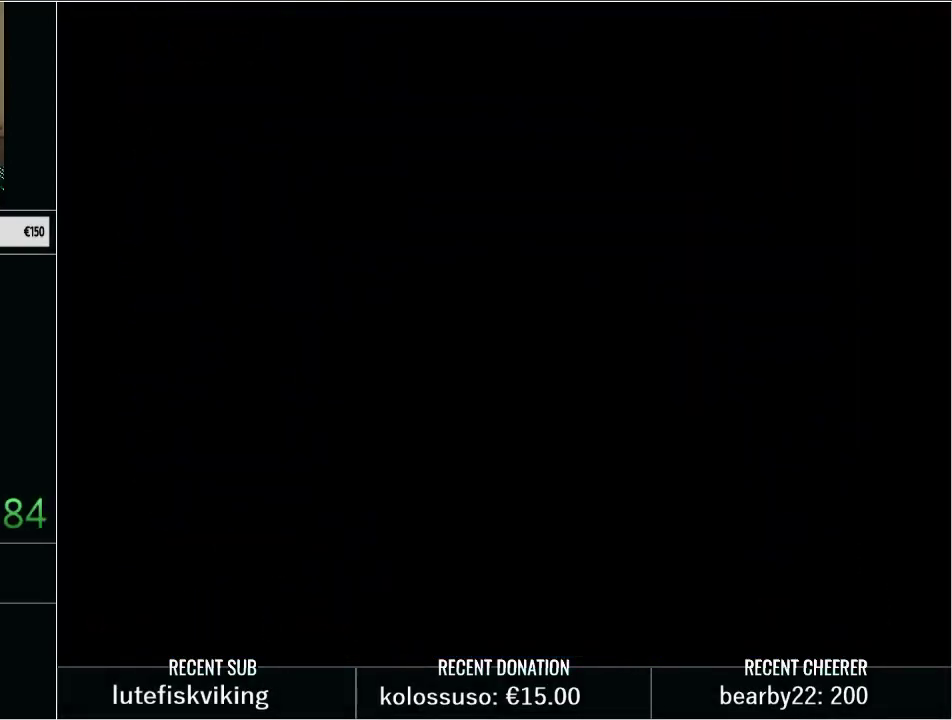
{"buttons": ["DPAD_RIGHT"], "events": []}
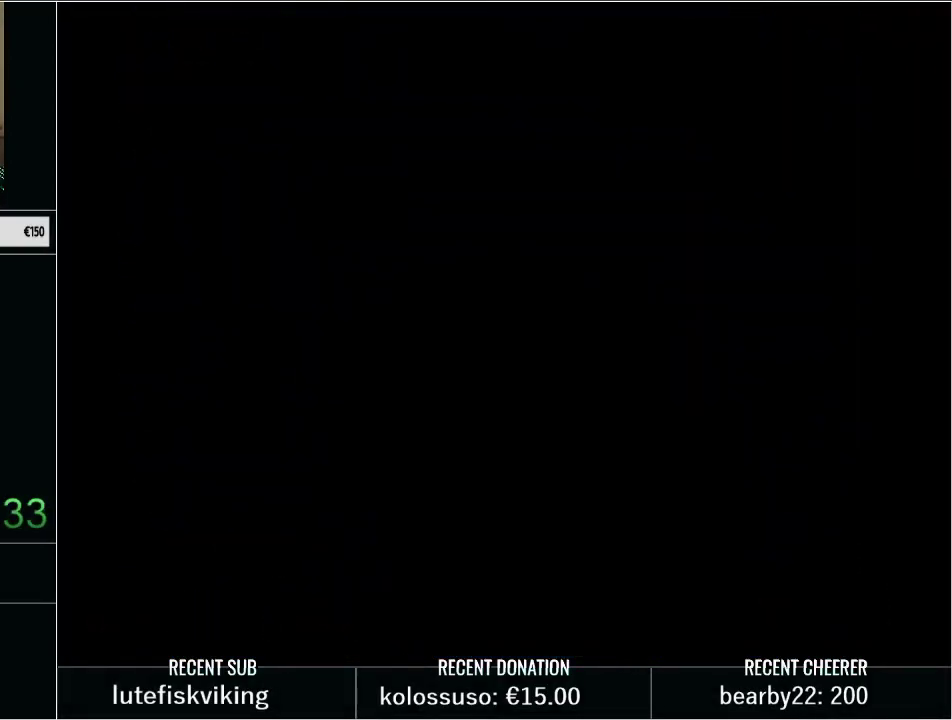
{"buttons": ["DPAD_RIGHT"], "events": []}
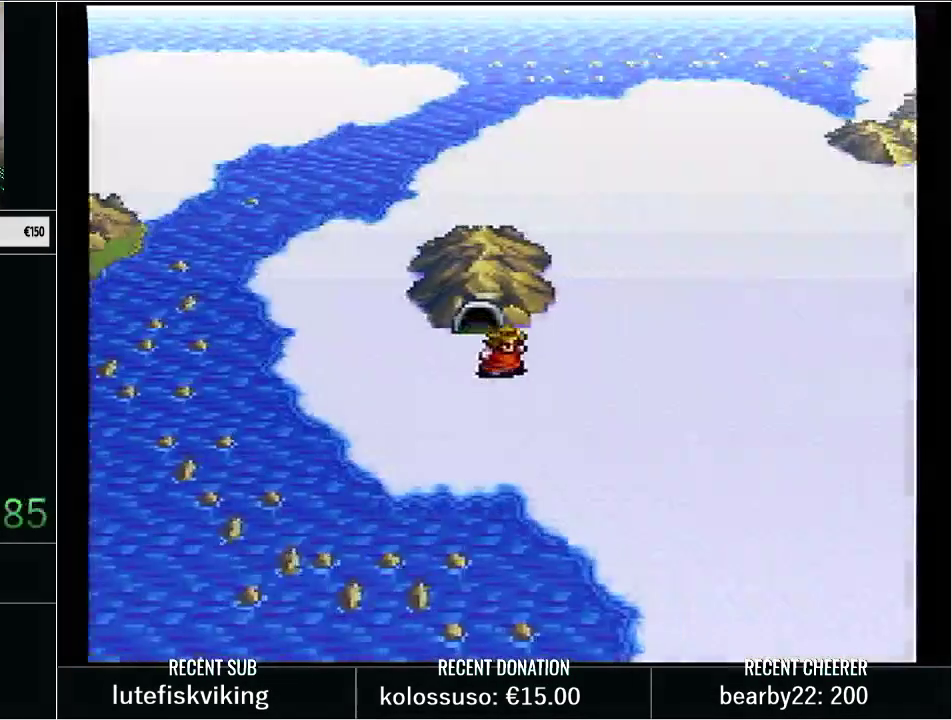
{"buttons": ["DPAD_RIGHT"], "events": []}
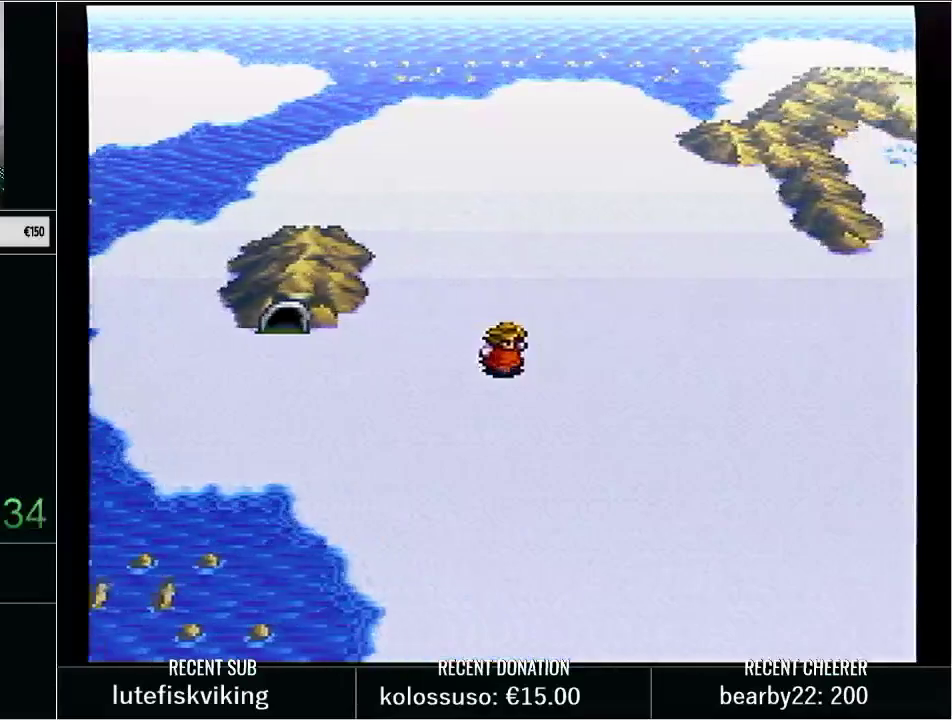
{"buttons": ["DPAD_RIGHT"], "events": []}
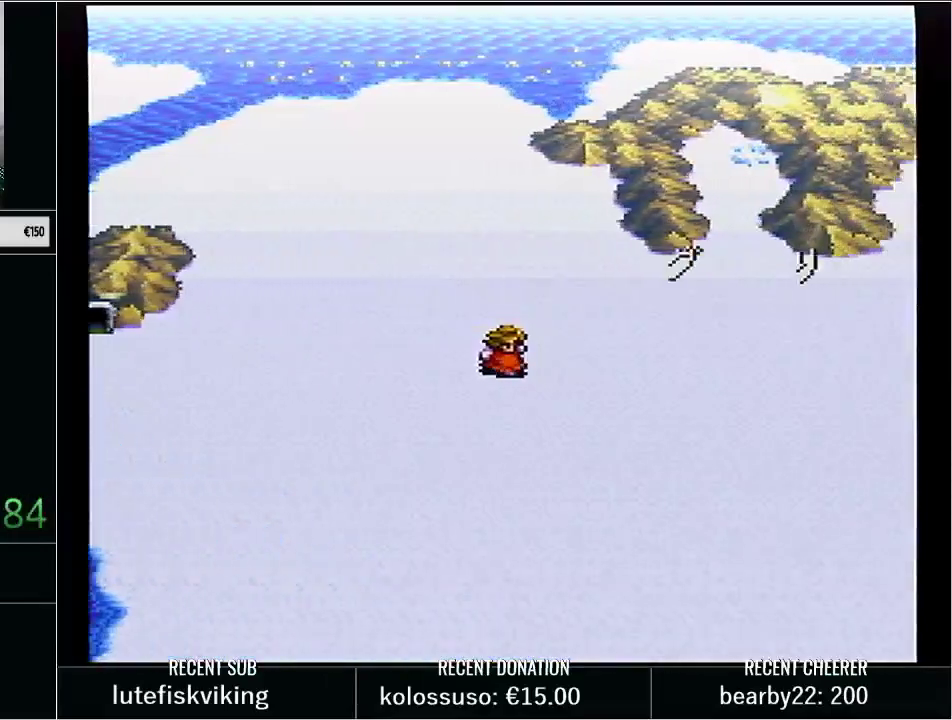
{"buttons": ["DPAD_RIGHT"], "events": []}
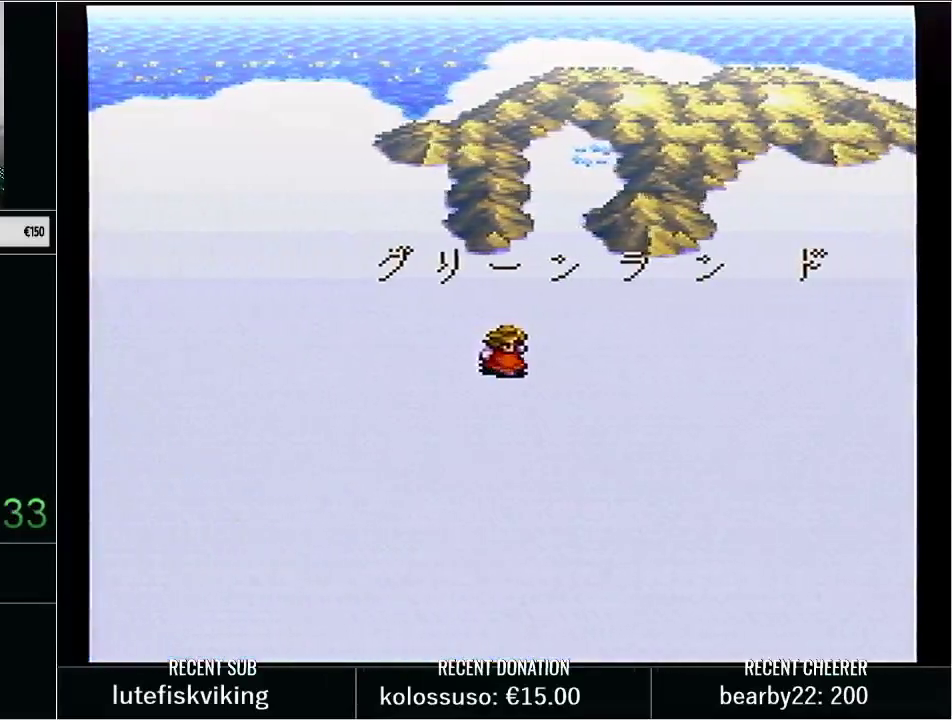
{"buttons": ["DPAD_DOWN"], "events": [[33, "DPAD_DOWN", "down"], [33, "DPAD_RIGHT", "up"]]}
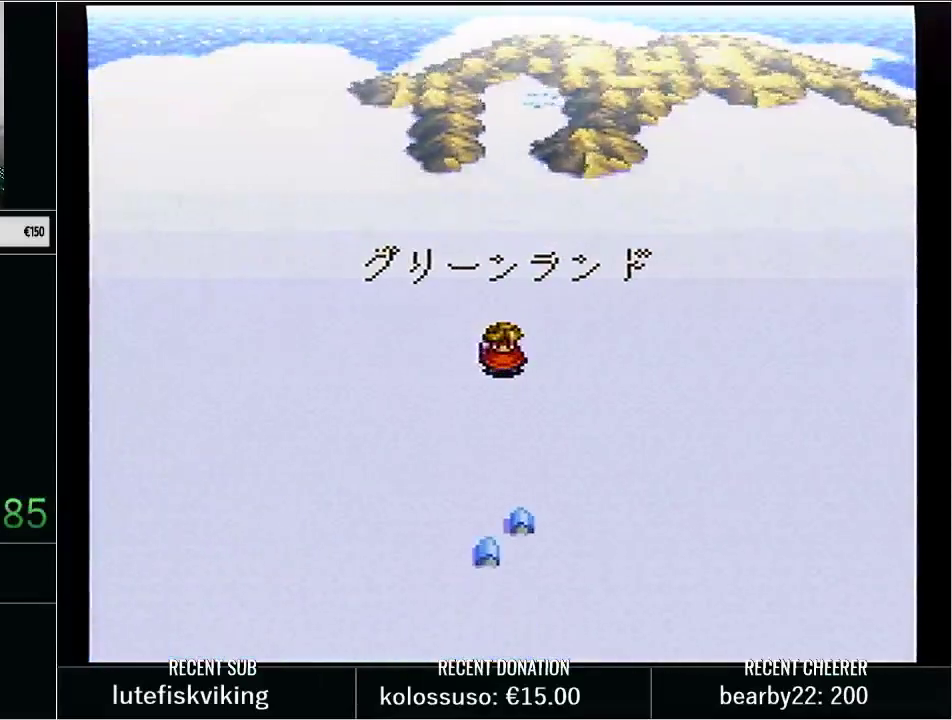
{"buttons": ["DPAD_DOWN"], "events": []}
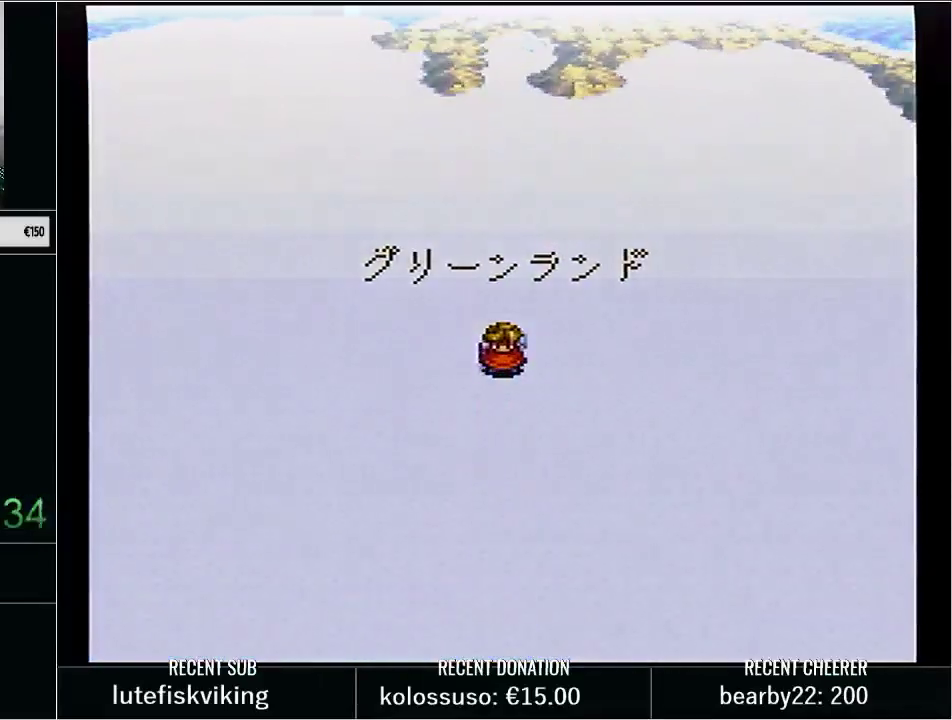
{"buttons": [], "events": [[67, "DPAD_DOWN", "up"]]}
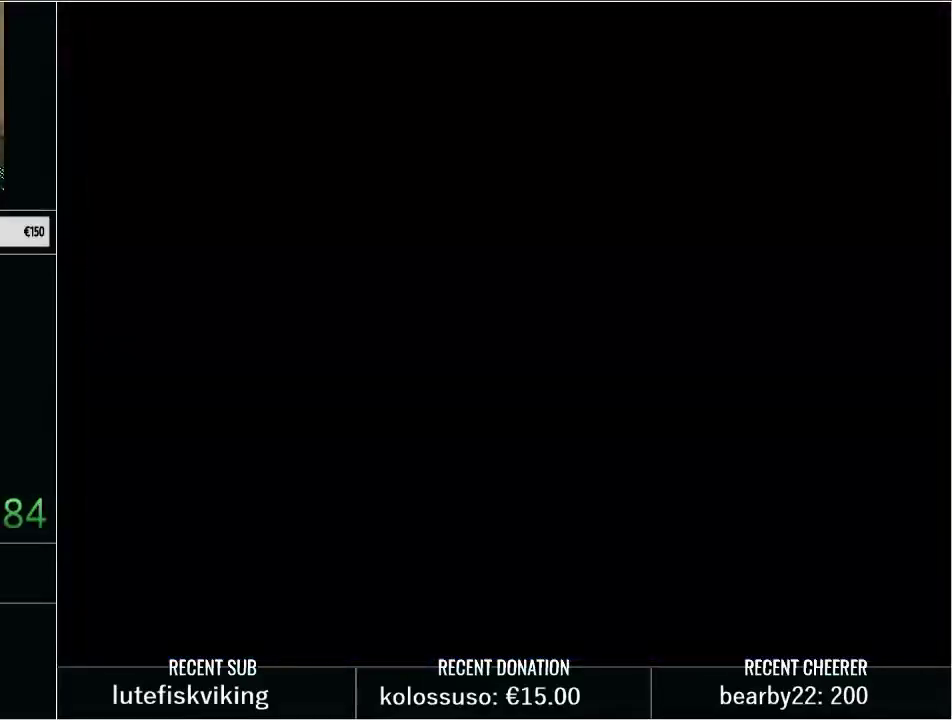
{"buttons": ["SELECT"], "events": [[250, "SELECT", "down"]]}
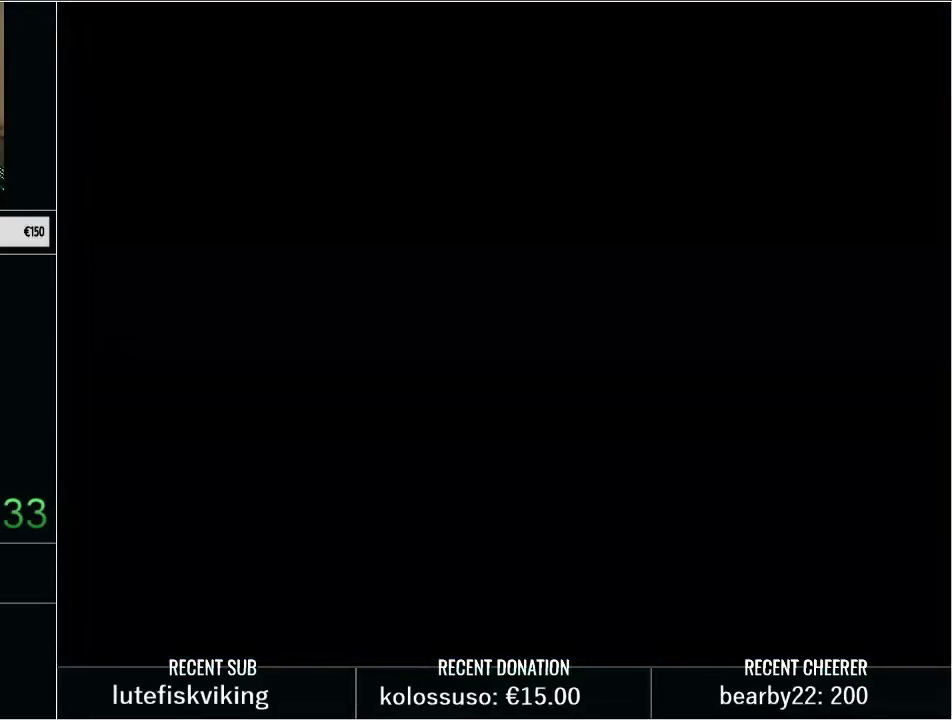
{"buttons": ["SELECT"], "events": []}
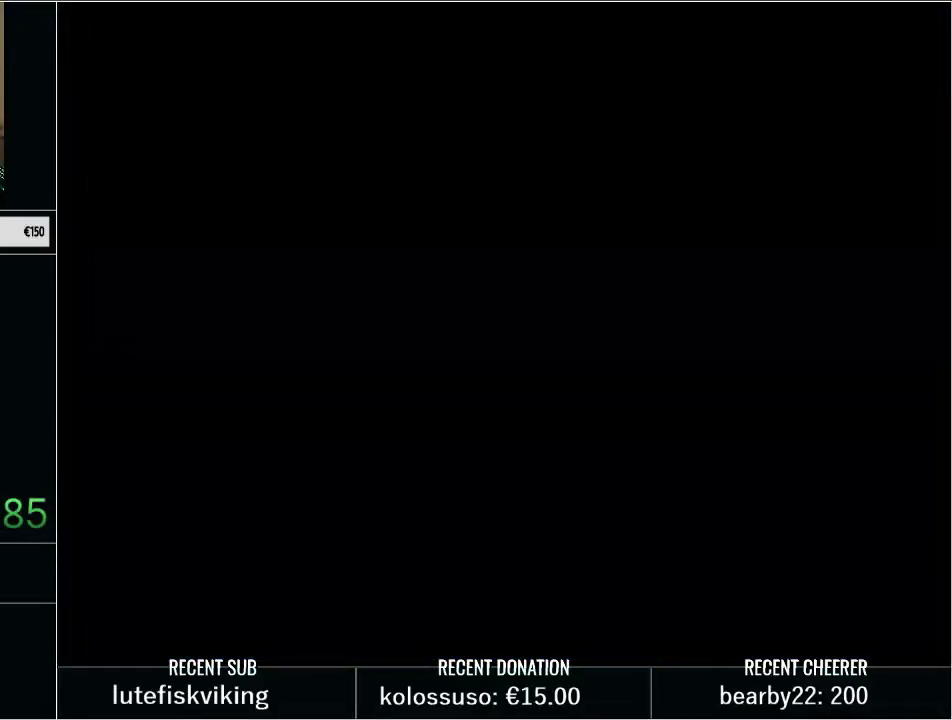
{"buttons": ["SELECT"], "events": []}
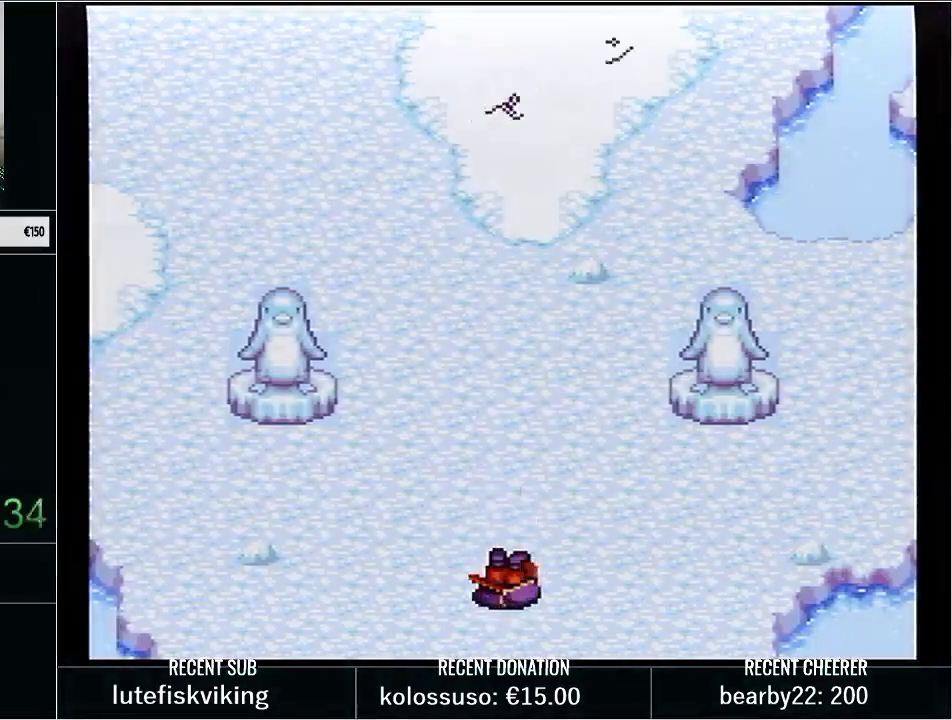
{"buttons": [], "events": [[350, "SELECT", "up"]]}